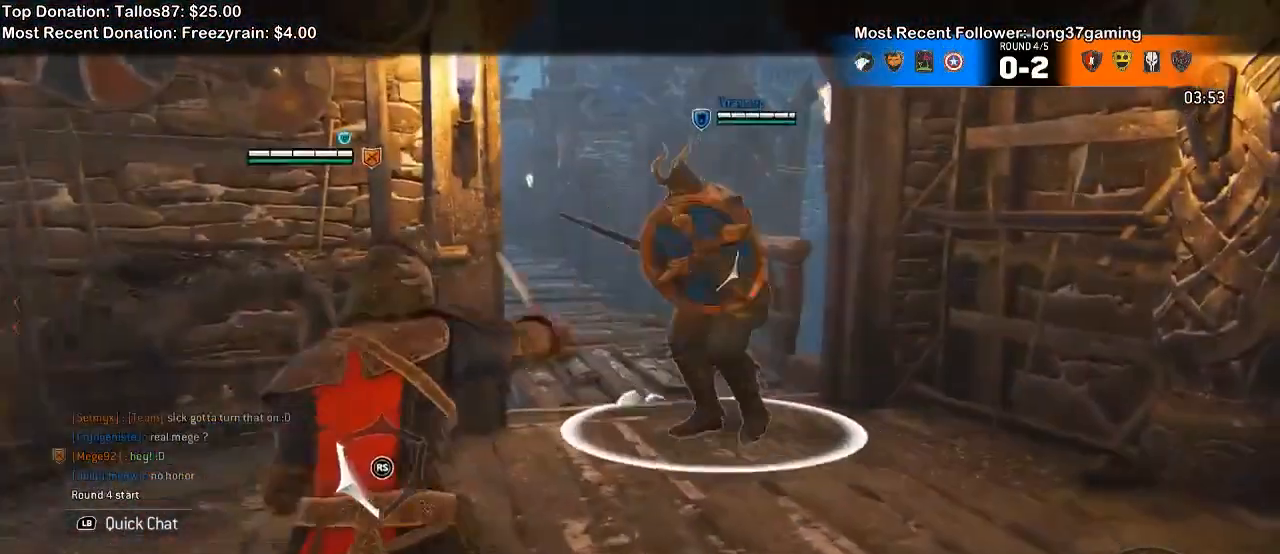
Gameplay with a controller (Xbox layout); each line is a JSON object with the inputs held at the frame after it (dt_ms = milliseconds from this image to that frame). "events" lists button and stick changes between this image and that frame as [ms after this image, input, new state], when the widget could be followed in between. Not read: START.
{"dt_ms": 500, "buttons": ["L2"], "left_stick": "down-left", "right_stick": "center", "events": [[67, "left_stick", "up-left"], [100, "right_stick", "right"], [400, "left_stick", "left"], [400, "right_stick", "center"], [500, "left_stick", "down-left"]]}
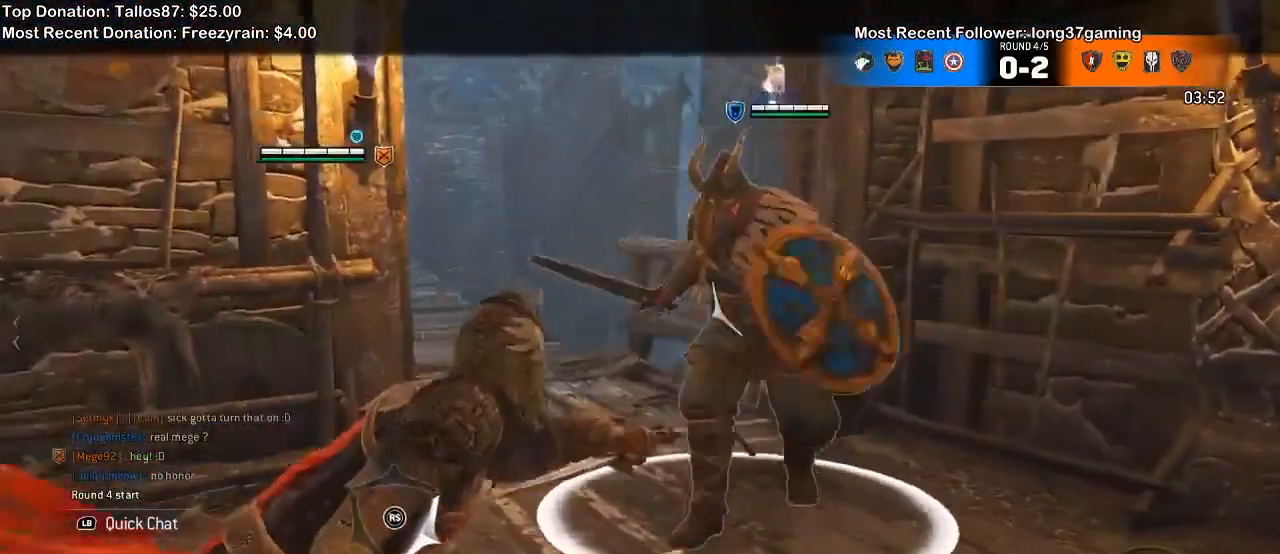
{"dt_ms": 500, "buttons": ["L2"], "left_stick": "down", "right_stick": "center", "events": [[167, "left_stick", "down"]]}
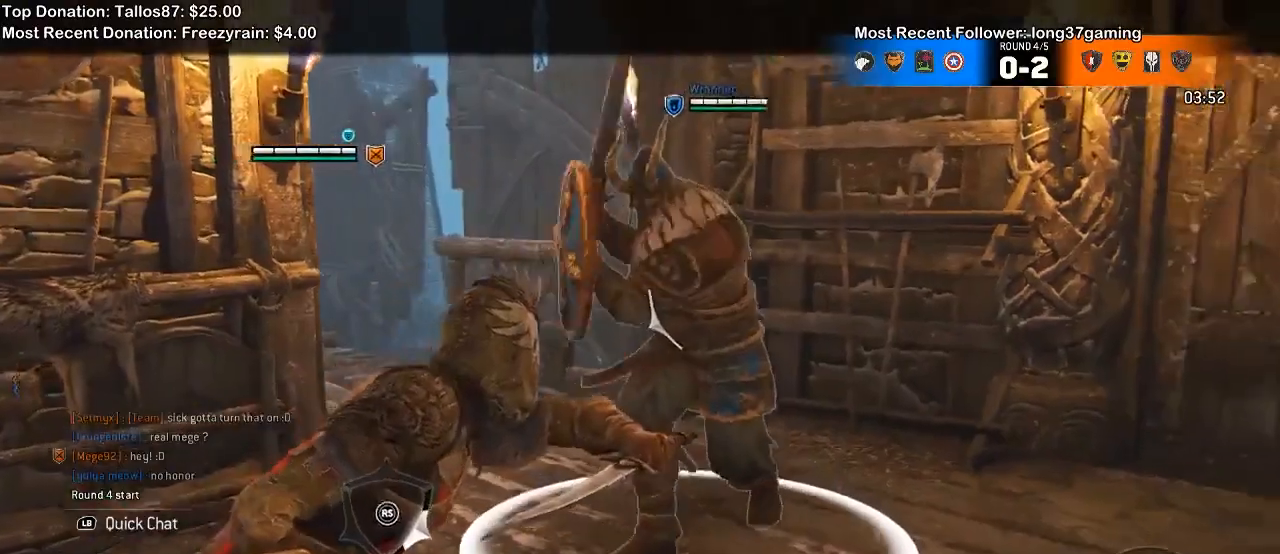
{"dt_ms": 500, "buttons": ["L2", "R1", "R2"], "left_stick": "up-right", "right_stick": "center", "events": [[300, "A", "down"], [367, "A", "up"], [367, "left_stick", "right"], [433, "R1", "down"], [433, "R2", "down"], [433, "left_stick", "up-right"]]}
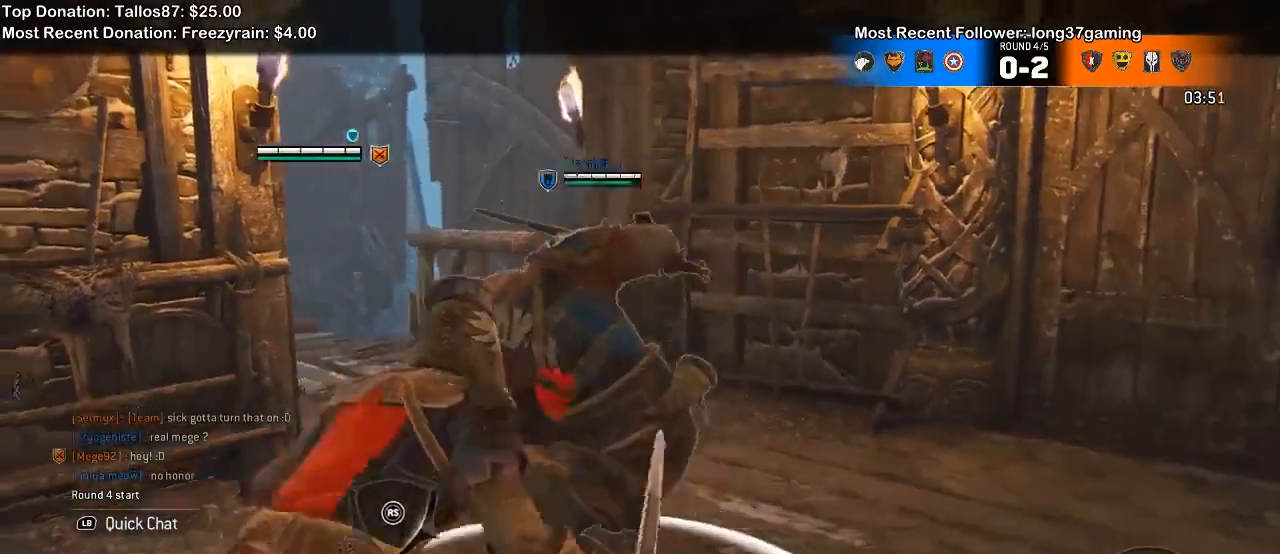
{"dt_ms": 500, "buttons": ["L2"], "left_stick": "up-right", "right_stick": "center", "events": [[100, "R1", "up"], [100, "R2", "up"], [267, "B", "down"], [400, "B", "up"]]}
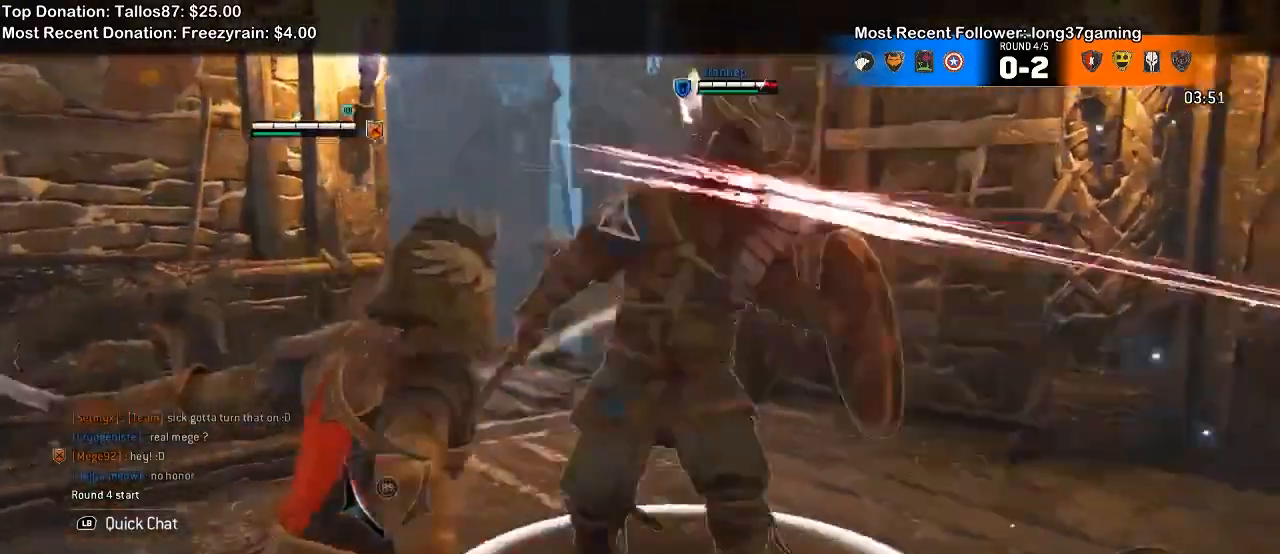
{"dt_ms": 1000, "buttons": ["L2"], "left_stick": "center", "right_stick": "center"}
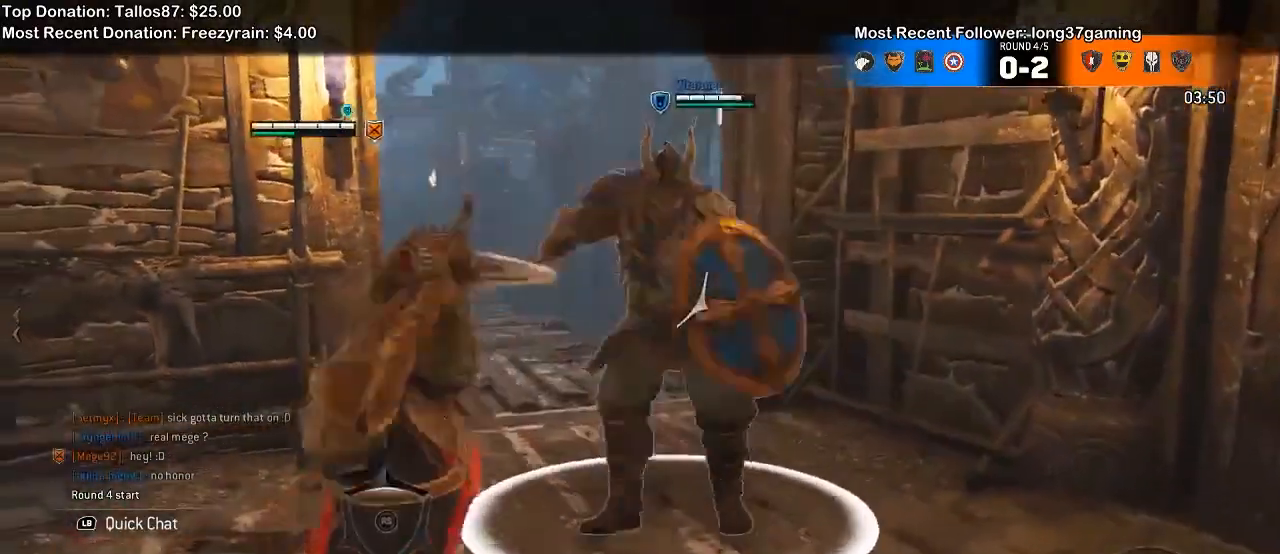
{"dt_ms": 500, "buttons": ["L2"], "left_stick": "center", "right_stick": "left"}
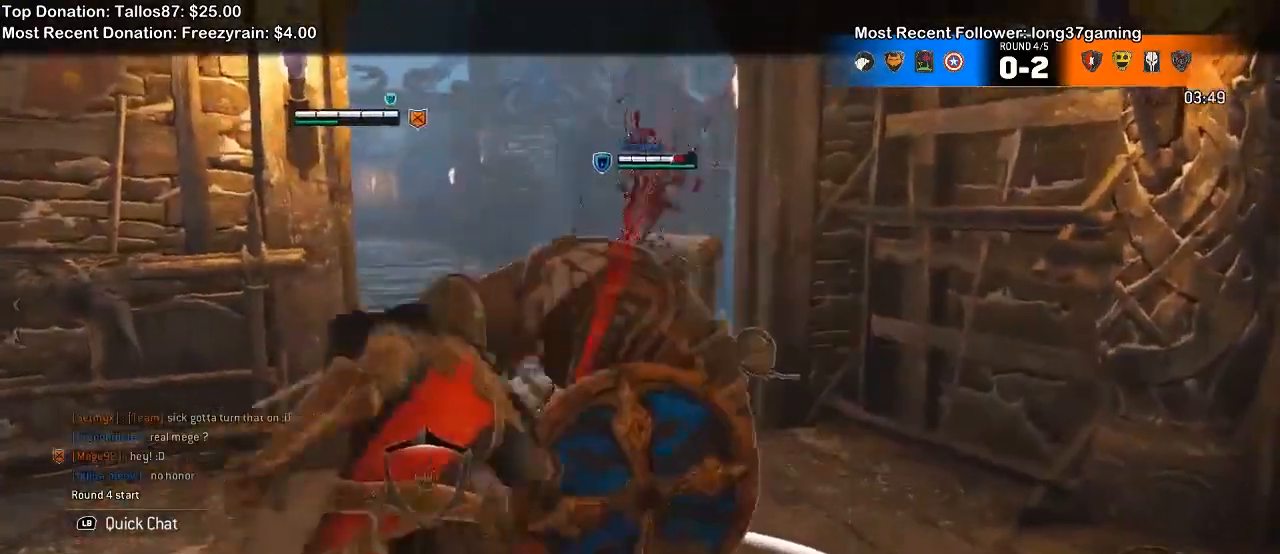
{"dt_ms": 1000, "buttons": ["L2"], "left_stick": "down-left", "right_stick": "up", "events": [[100, "R1", "down"], [233, "R1", "up"], [567, "left_stick", "left"], [733, "right_stick", "up"], [867, "left_stick", "down-left"]]}
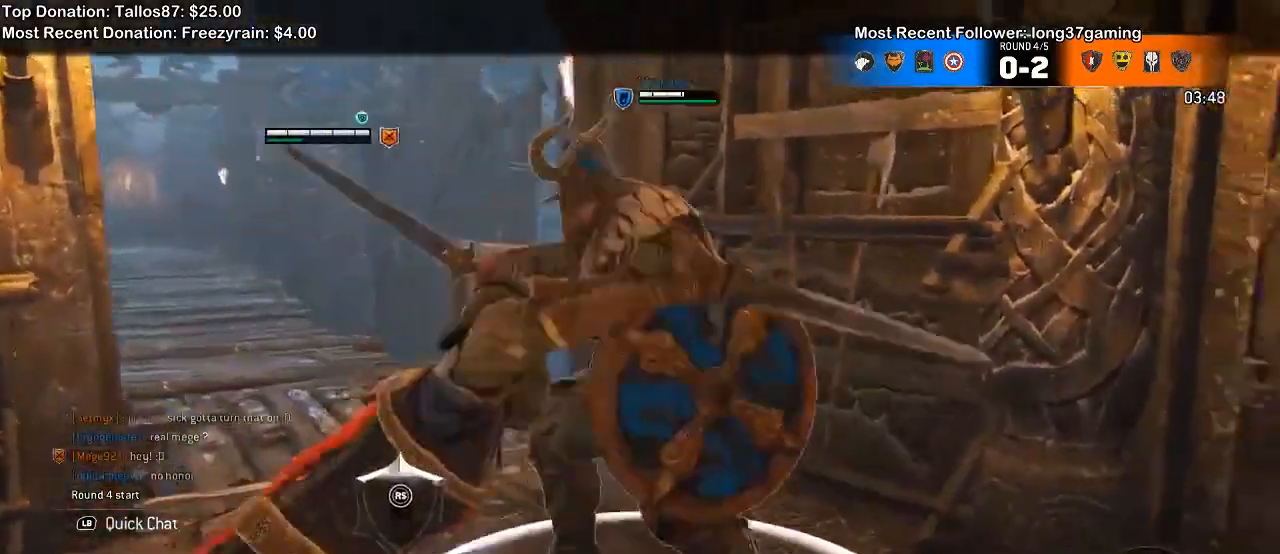
{"dt_ms": 500, "buttons": ["L2"], "left_stick": "down-left", "right_stick": "up"}
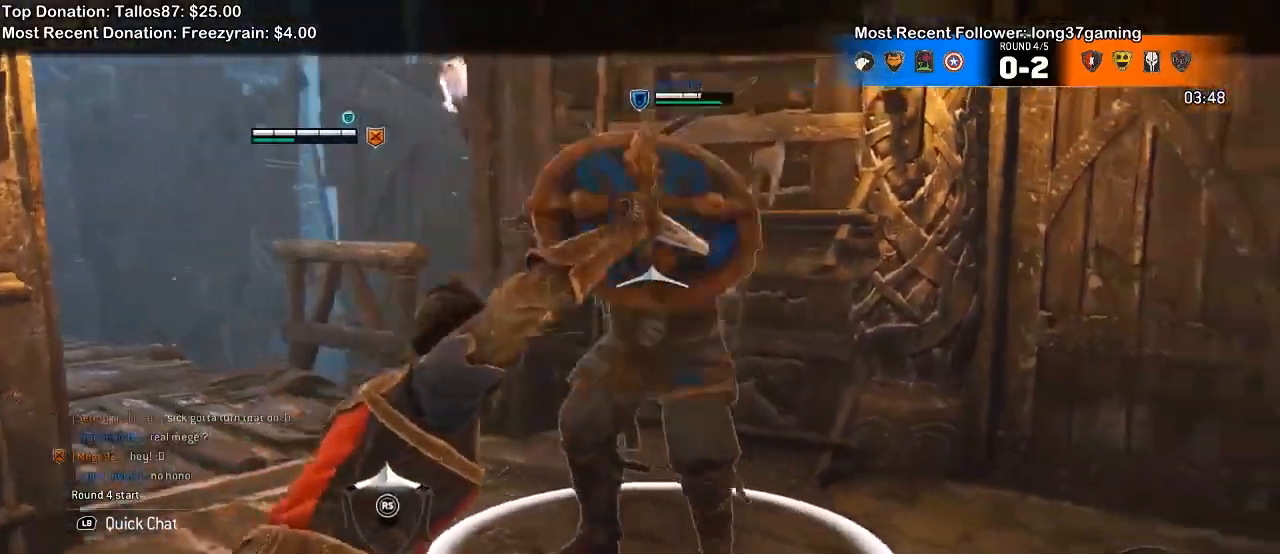
{"dt_ms": 1000, "buttons": ["L2"], "left_stick": "right", "right_stick": "center"}